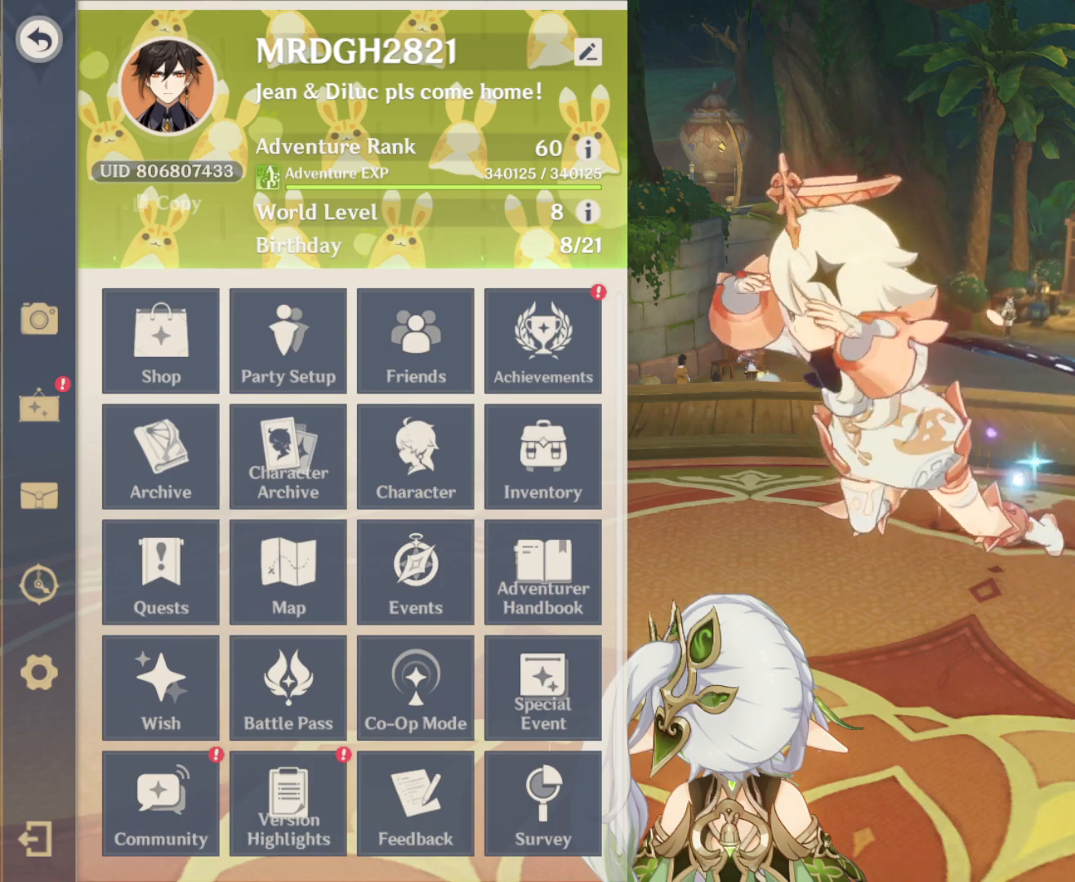
Gameplay with keyboard and mouse; each line is a JSON object with the keys and mouse buttons held at the frame after it. "events" lists presses ("down") and releases ("up") of "1", "2", "3", "4", "5", "a", "alt", "c", "ctrl", "d", "e", "f", "r", "s", "shift", "space", "t", "tab", "v", "w", "x", "z", "mouse_left", "mouse_middle", "mouse_right", "mouse_wheel_up" and "mouse_wheel_down" between this image and that frame as [ms after this image, input, new state], when the widget could be followed in between. "mouse_left", "mouse_middle", "mouse_right", "mouse_wheel_up", "mouse_wheel_down" = the "left", "middle", "right", "wheel_up", "wheel_down" buttons of the "mouse" list. No other keys are recorded. Mouse movement is not recorded. Not read: q.
{"keys": [], "mouse": [], "events": []}
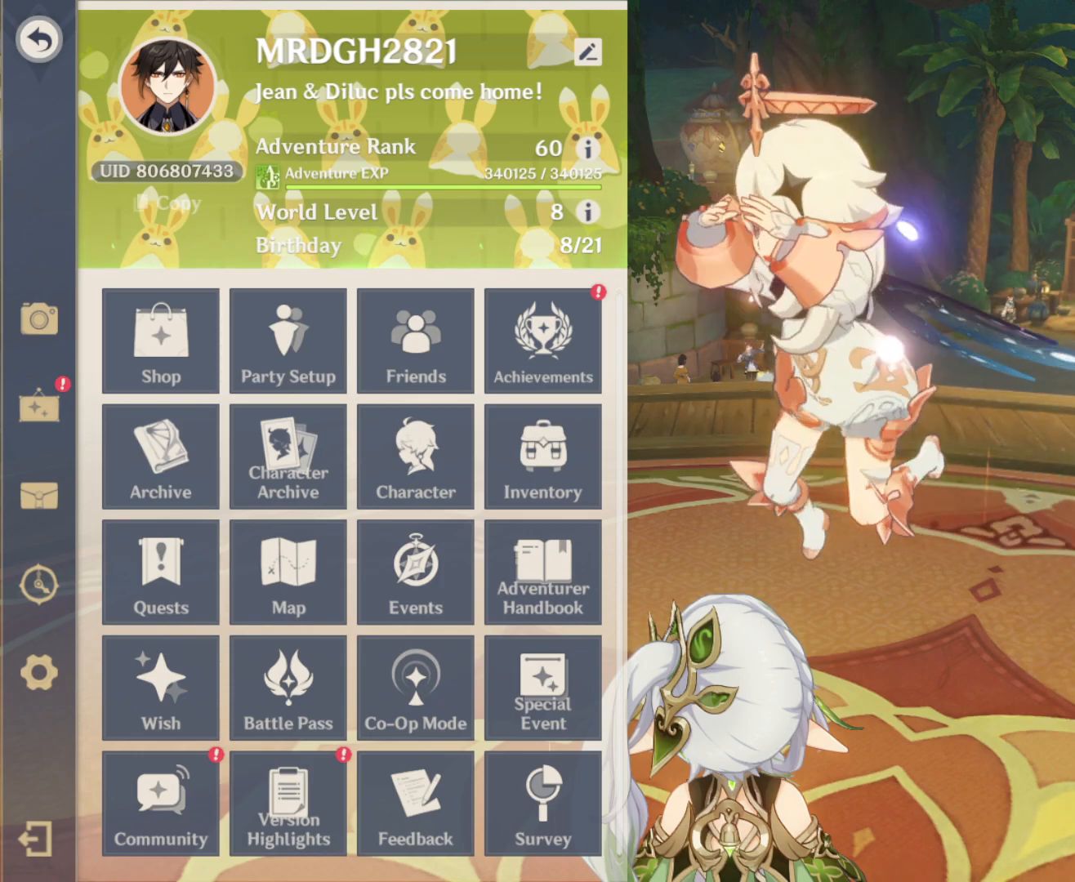
{"keys": [], "mouse": [], "events": []}
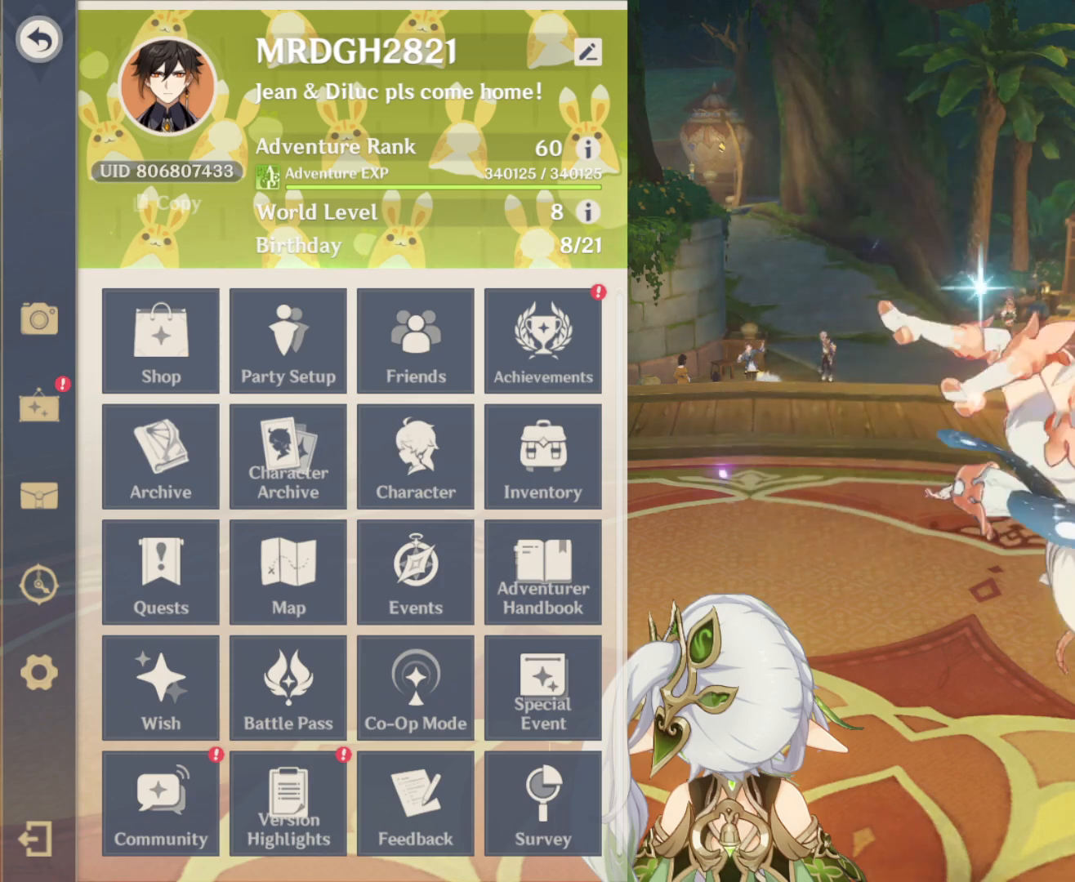
{"keys": [], "mouse": [], "events": []}
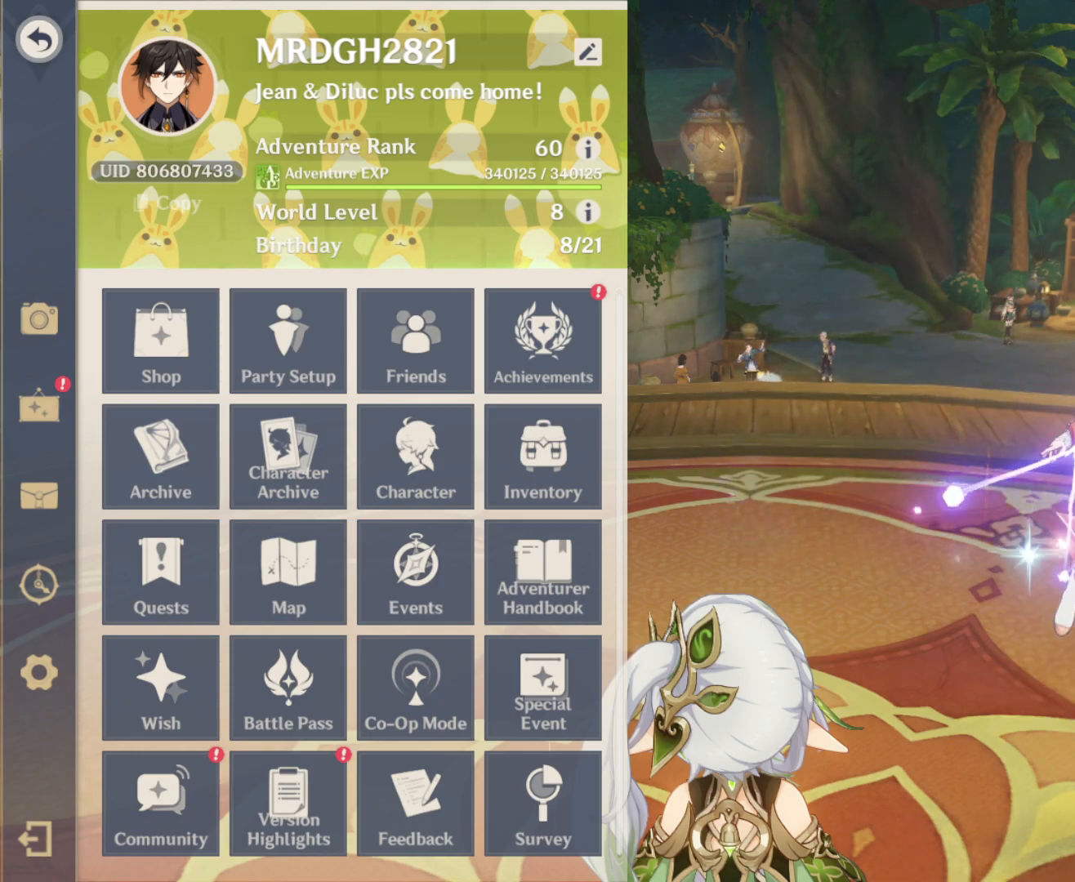
{"keys": [], "mouse": [], "events": []}
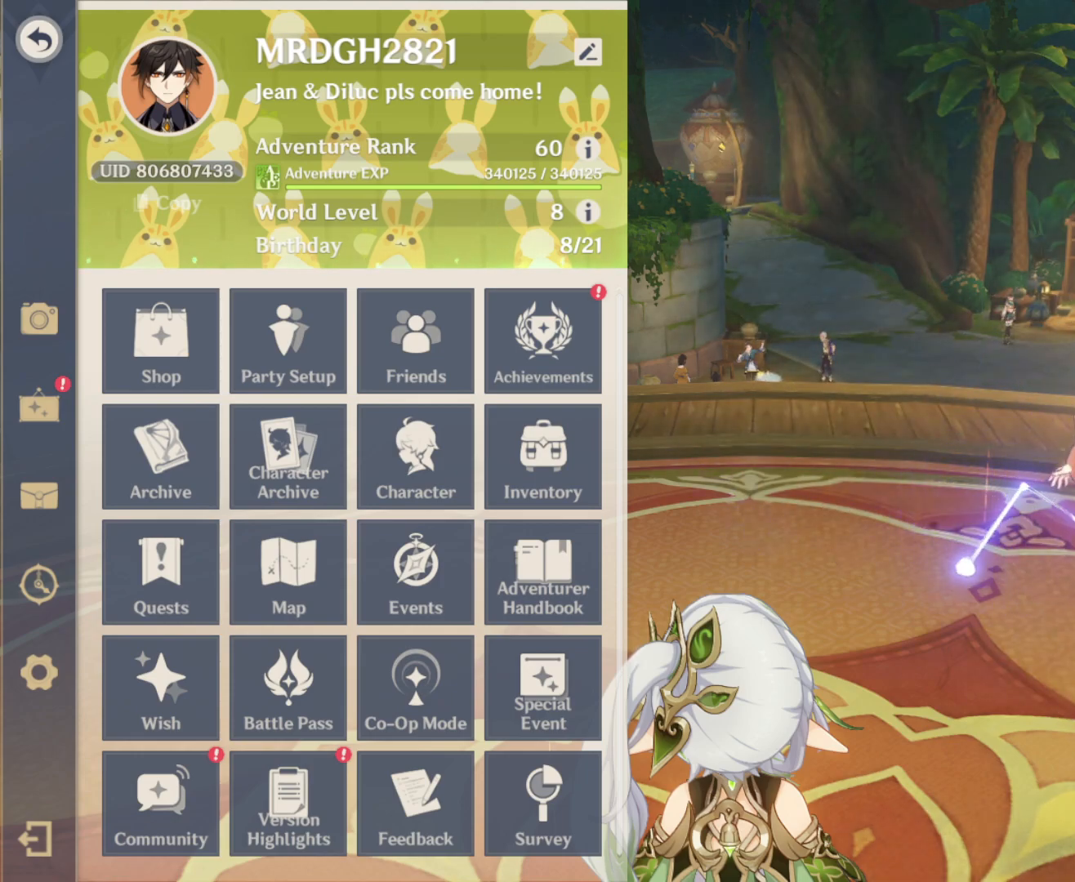
{"keys": [], "mouse": [], "events": []}
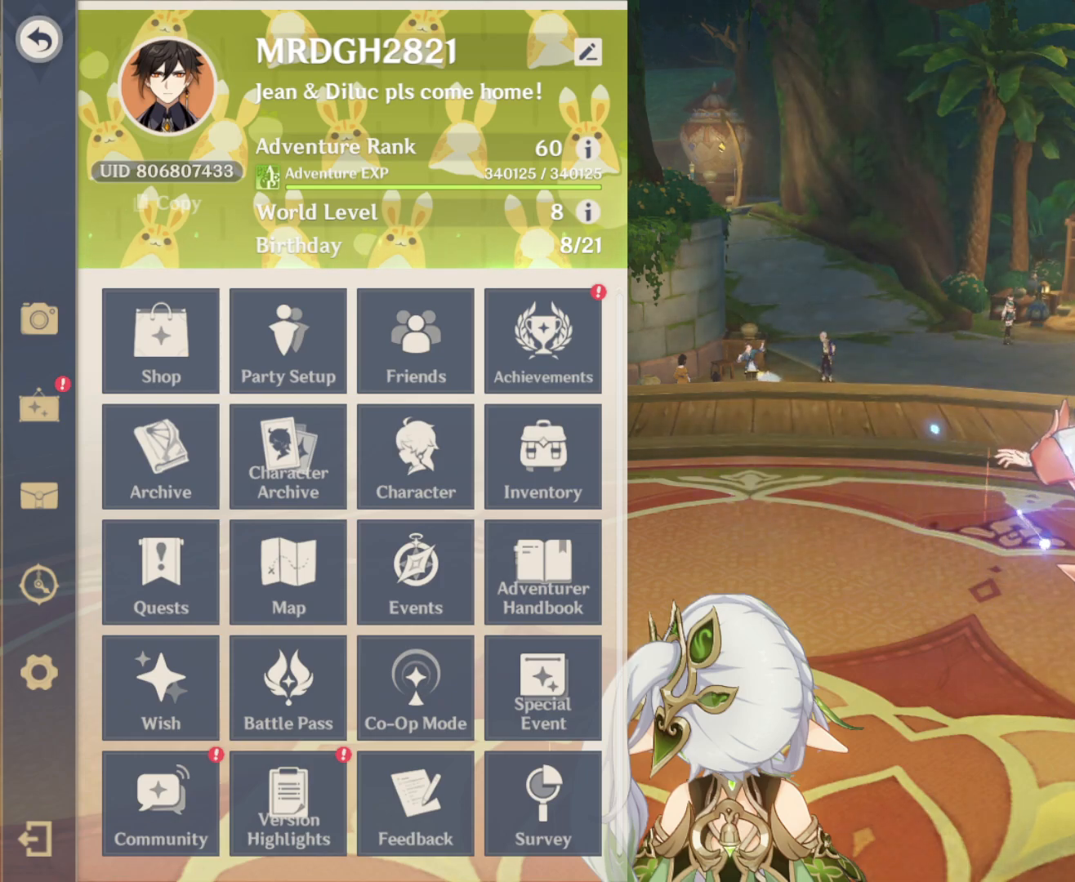
{"keys": [], "mouse": [], "events": [[83, "mouse_left", "down"], [217, "mouse_left", "up"]]}
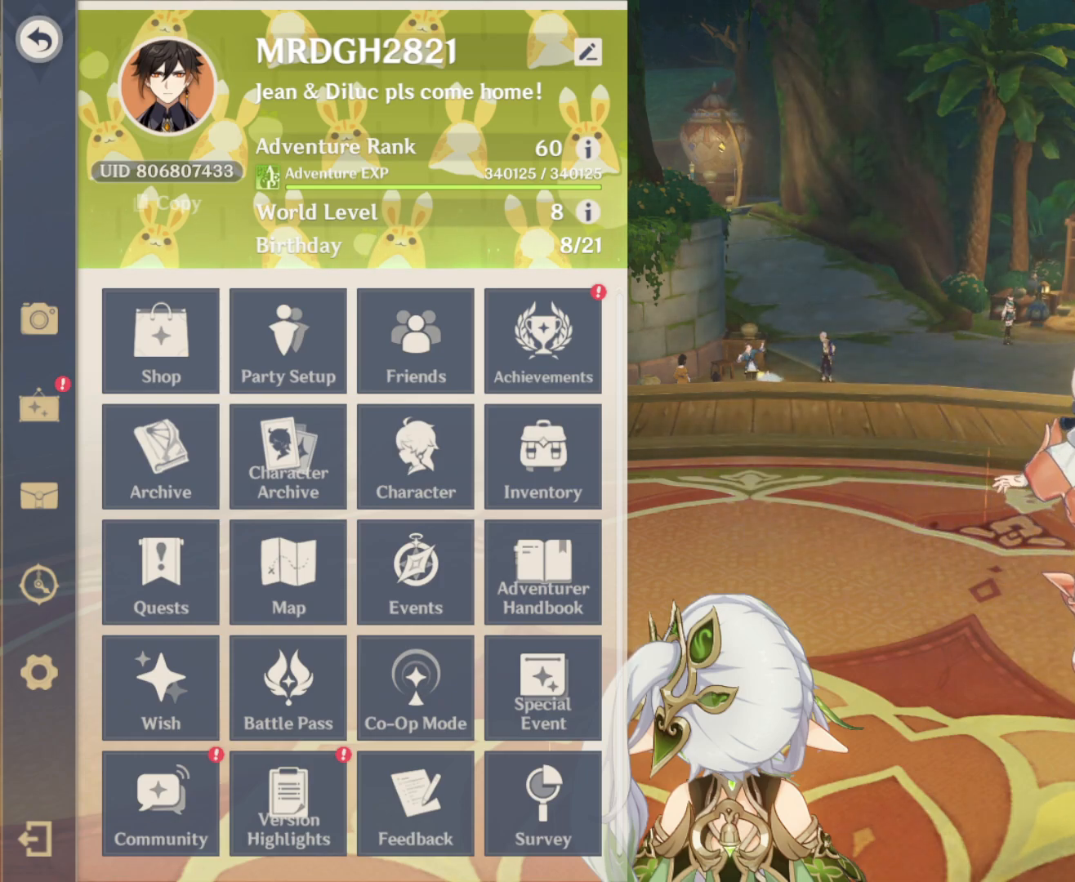
{"keys": [], "mouse": []}
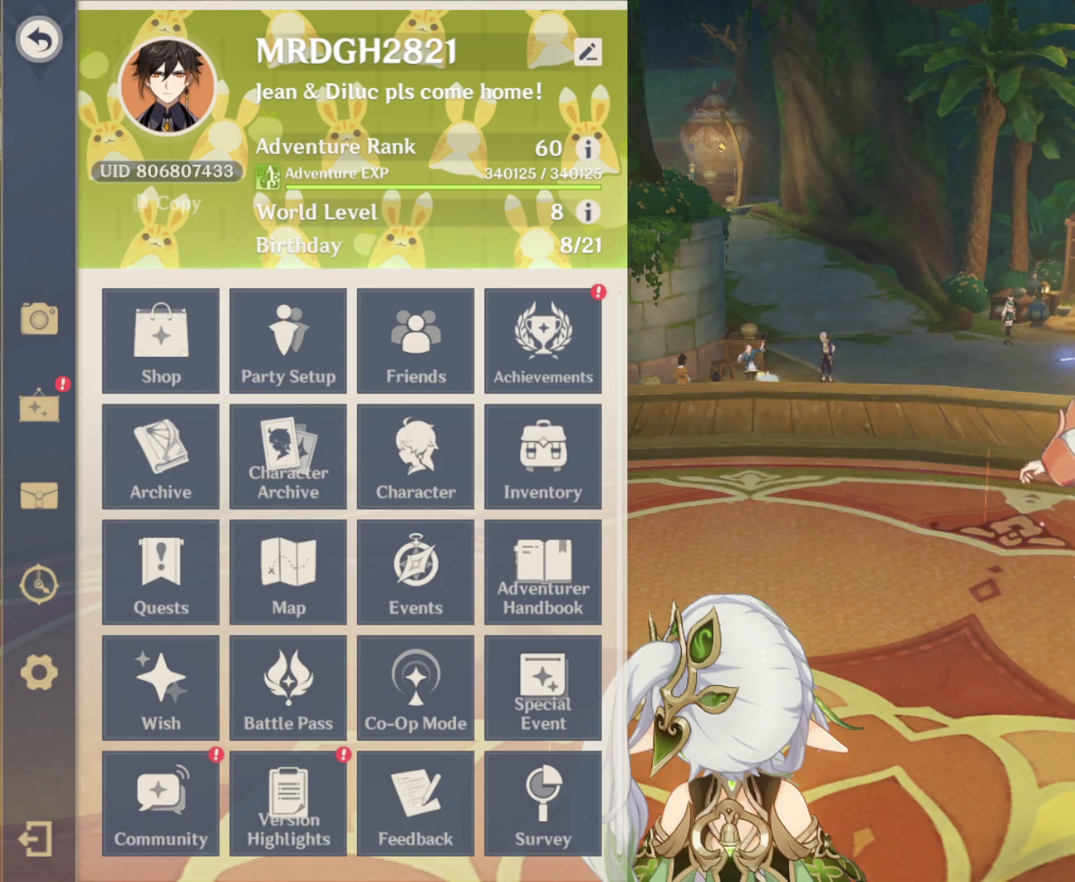
{"keys": [], "mouse": [], "events": []}
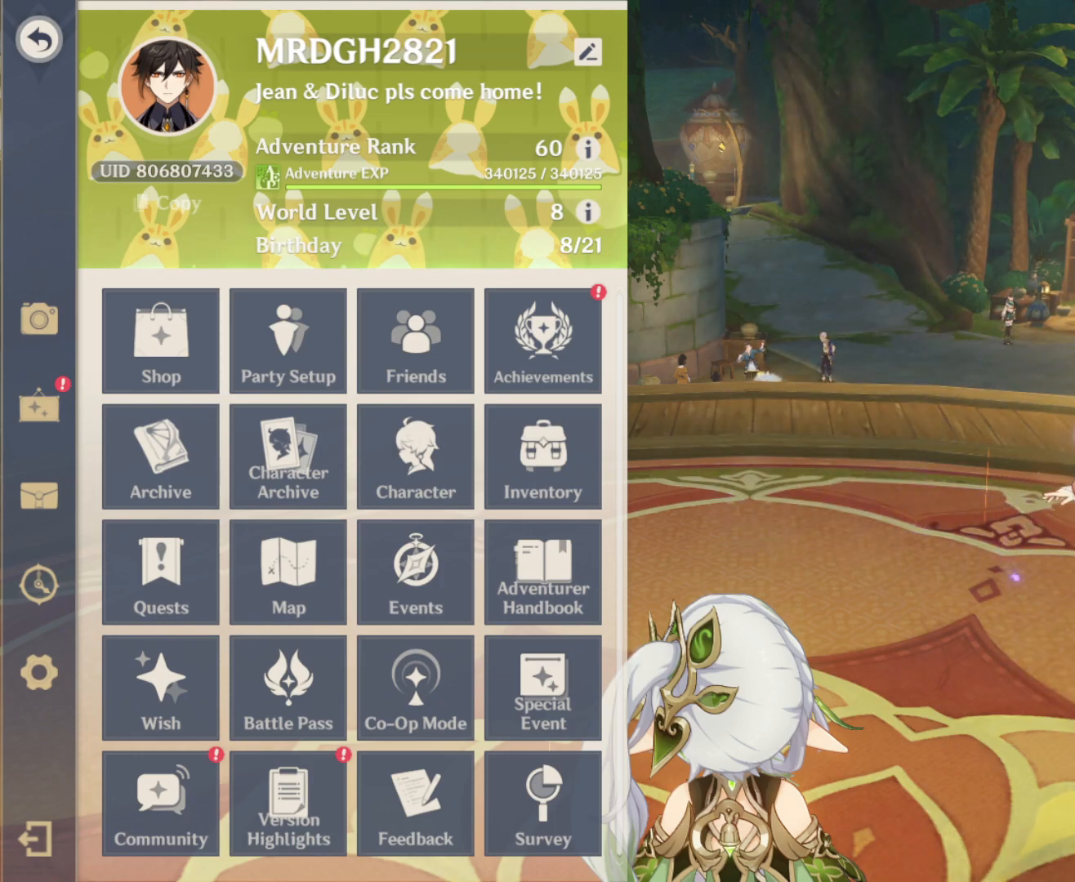
{"keys": [], "mouse": []}
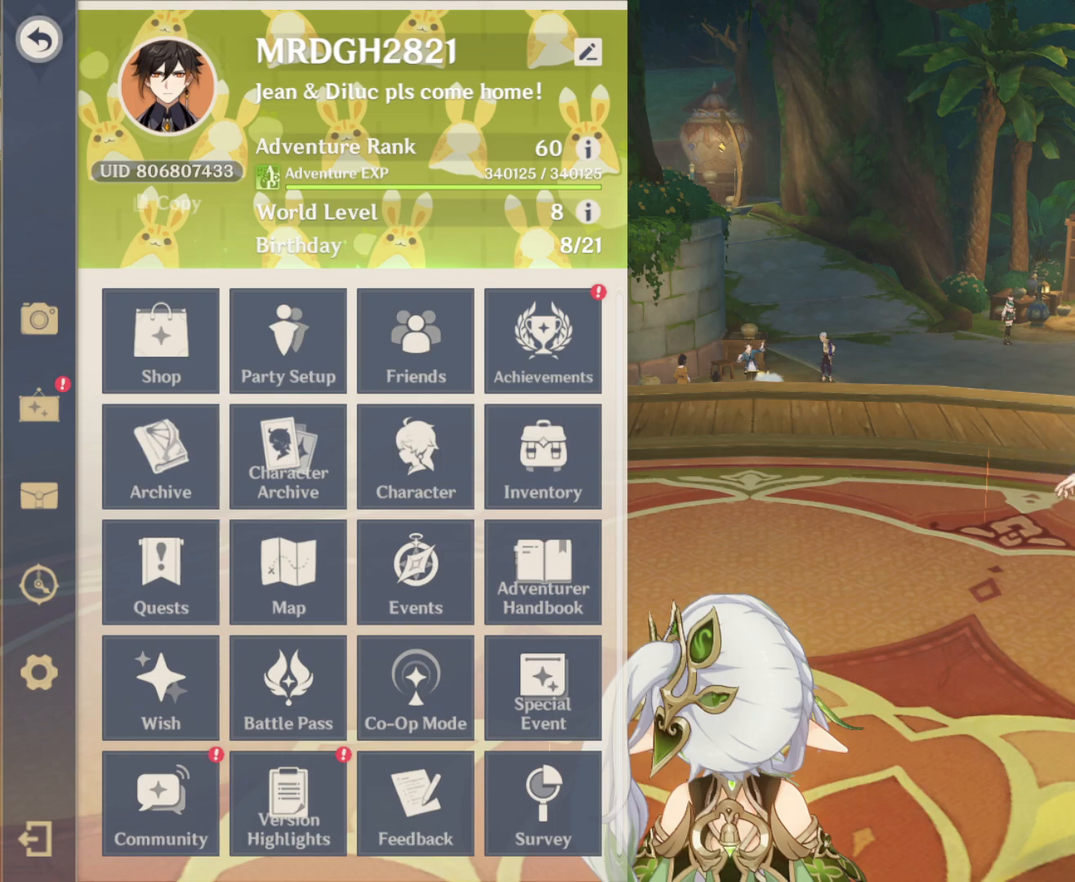
{"keys": [], "mouse": [], "events": []}
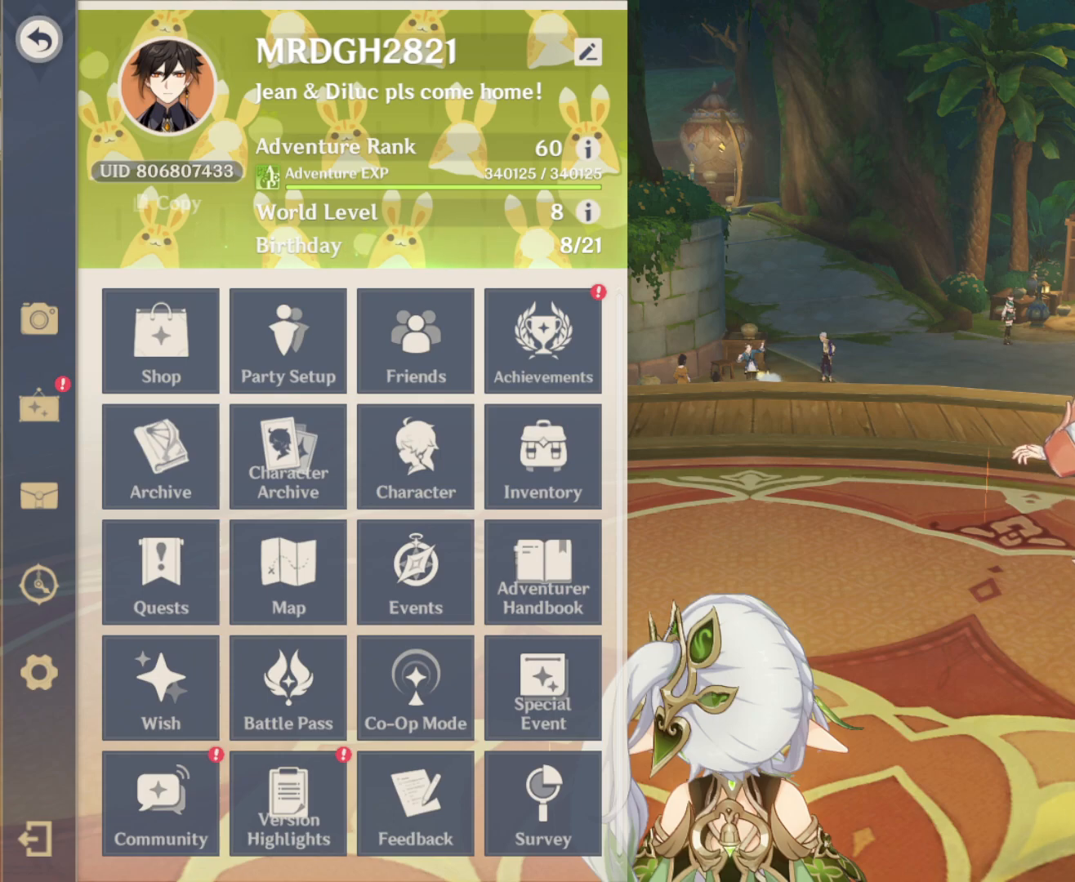
{"keys": [], "mouse": [], "events": []}
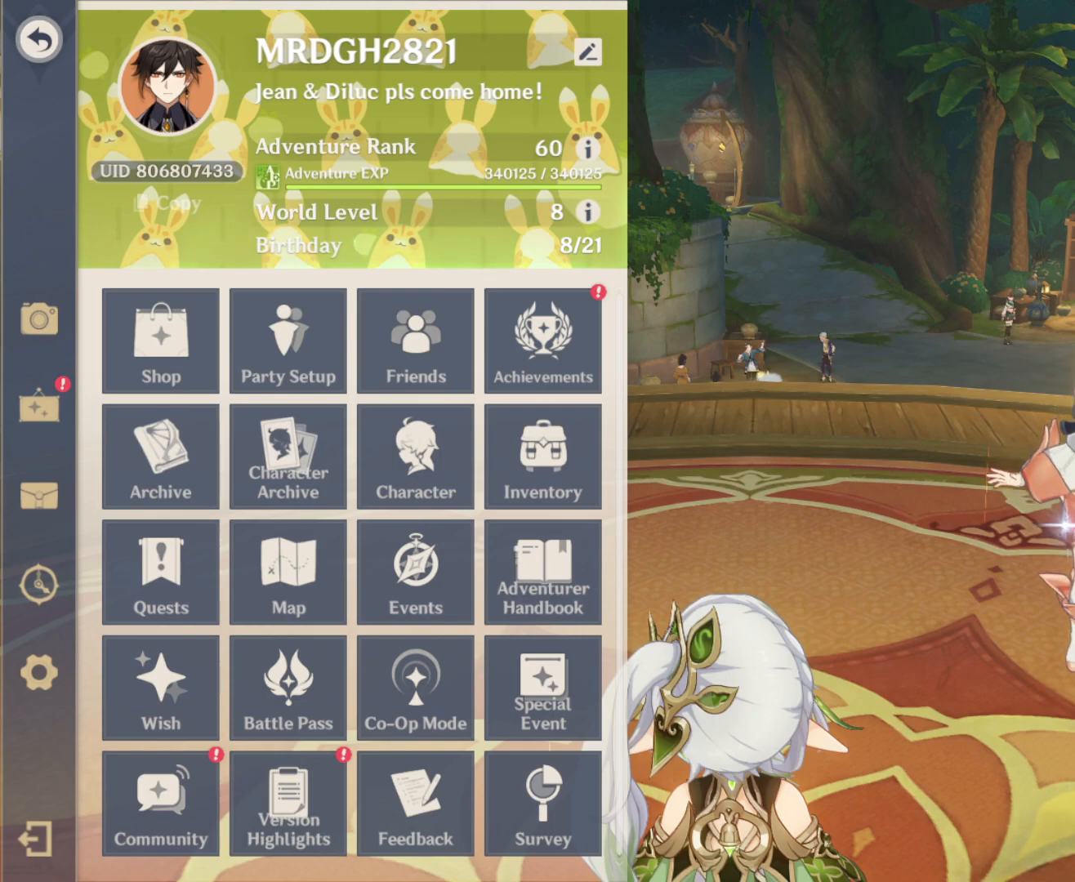
{"keys": [], "mouse": [], "events": []}
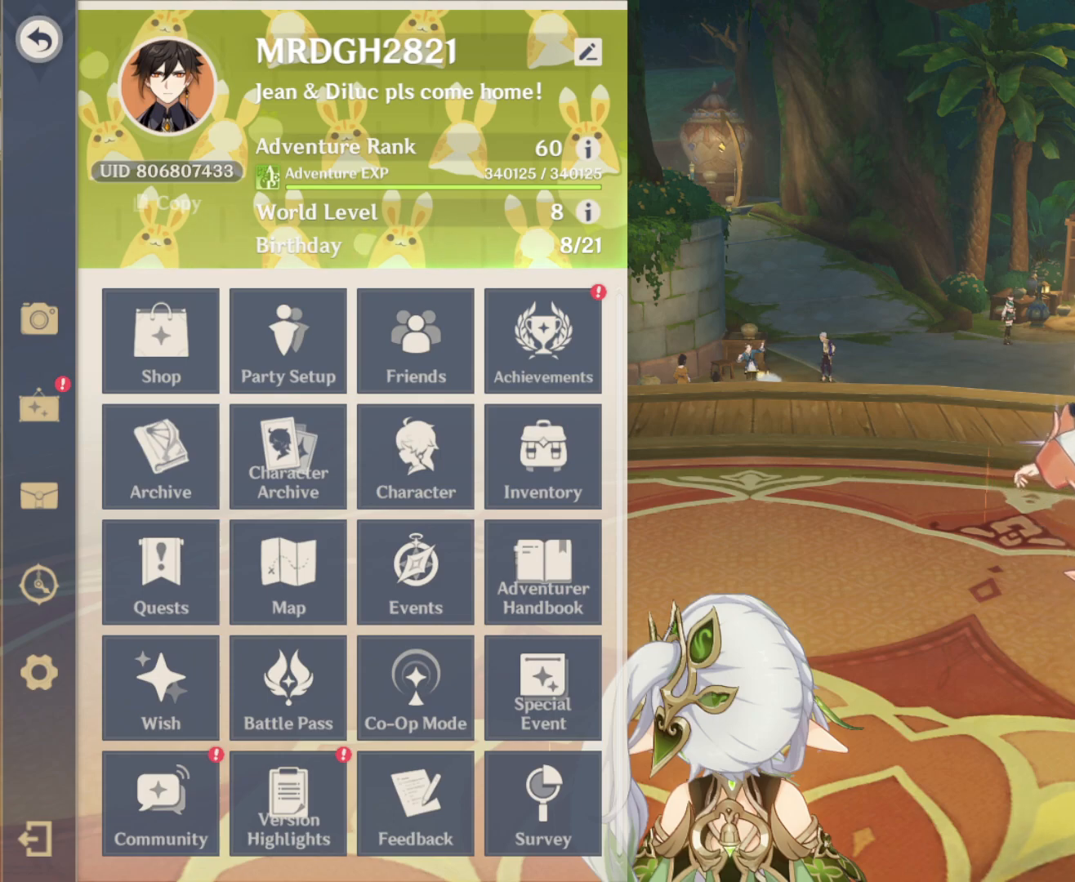
{"keys": [], "mouse": ["right"]}
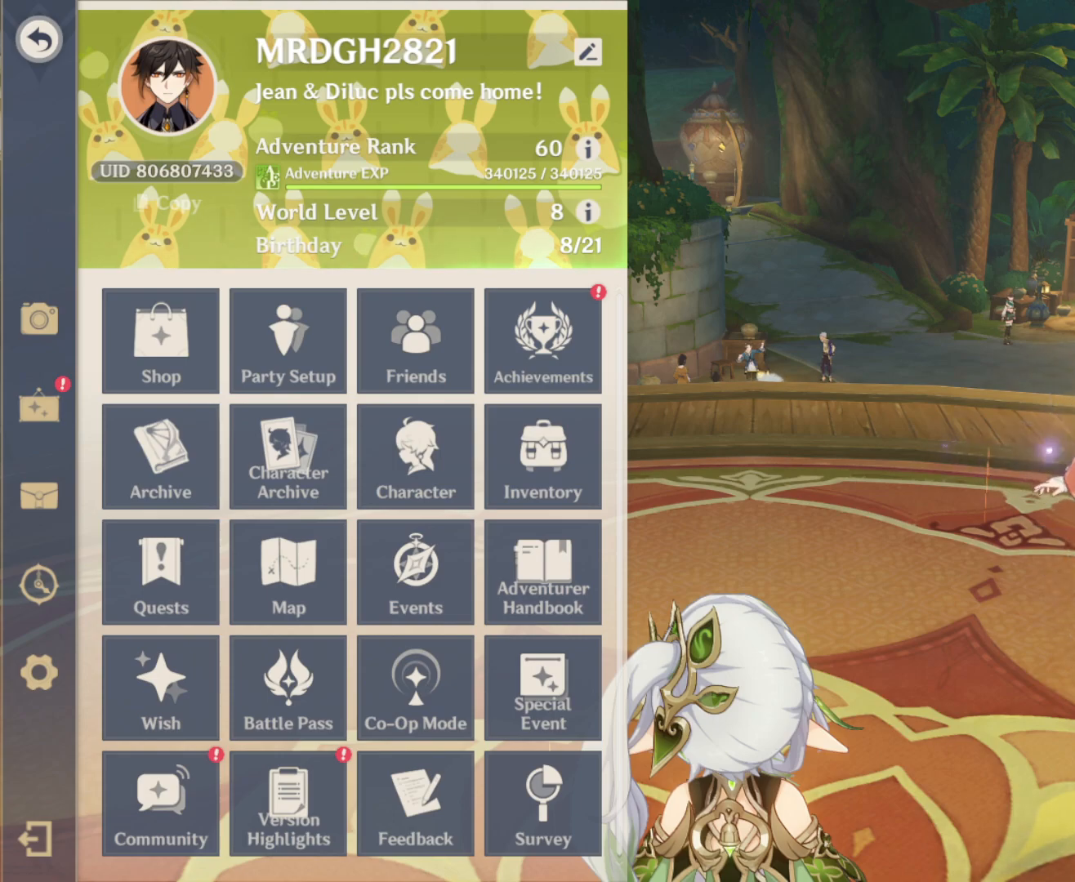
{"keys": [], "mouse": []}
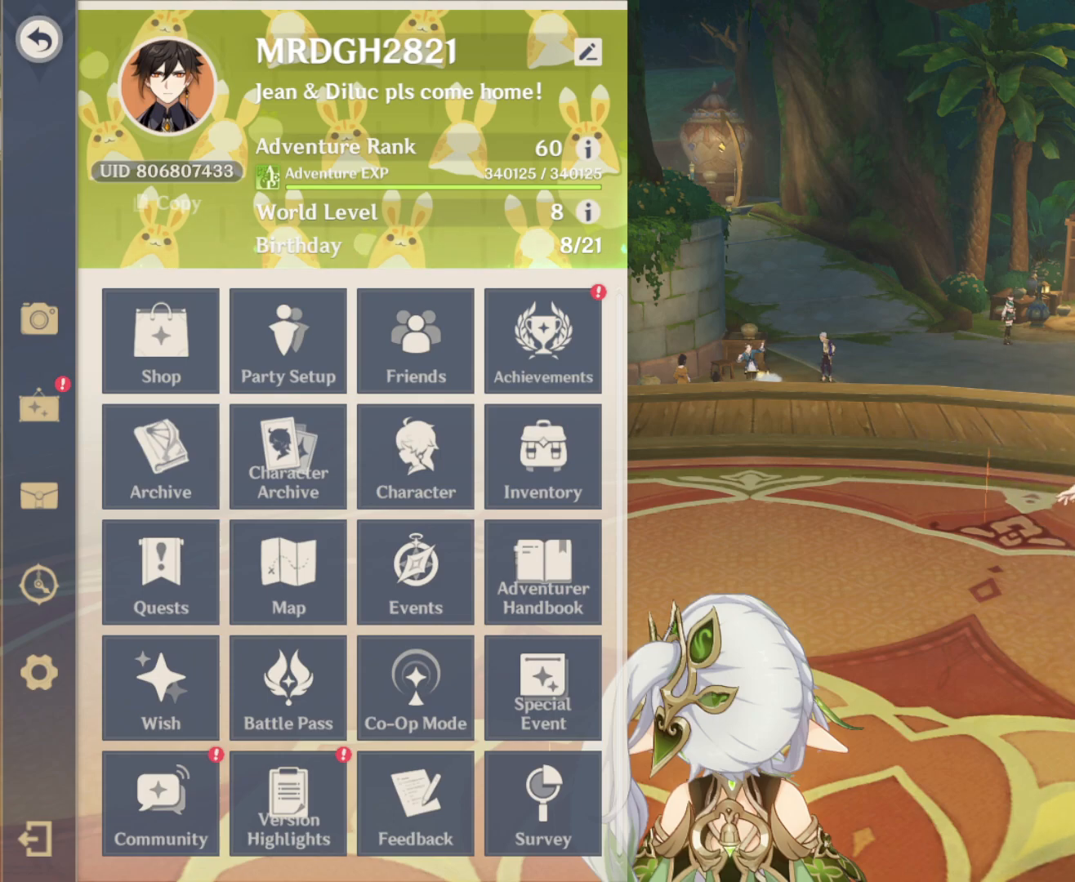
{"keys": [], "mouse": [], "events": []}
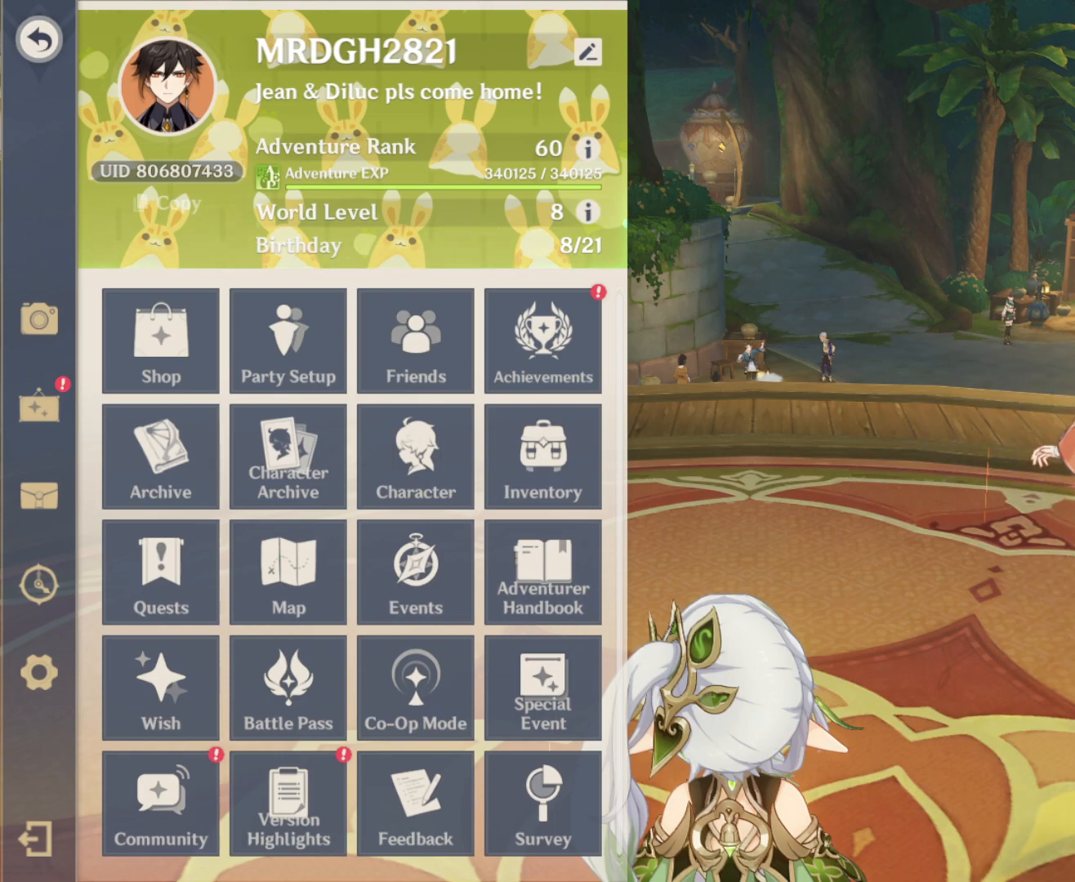
{"keys": [], "mouse": [], "events": []}
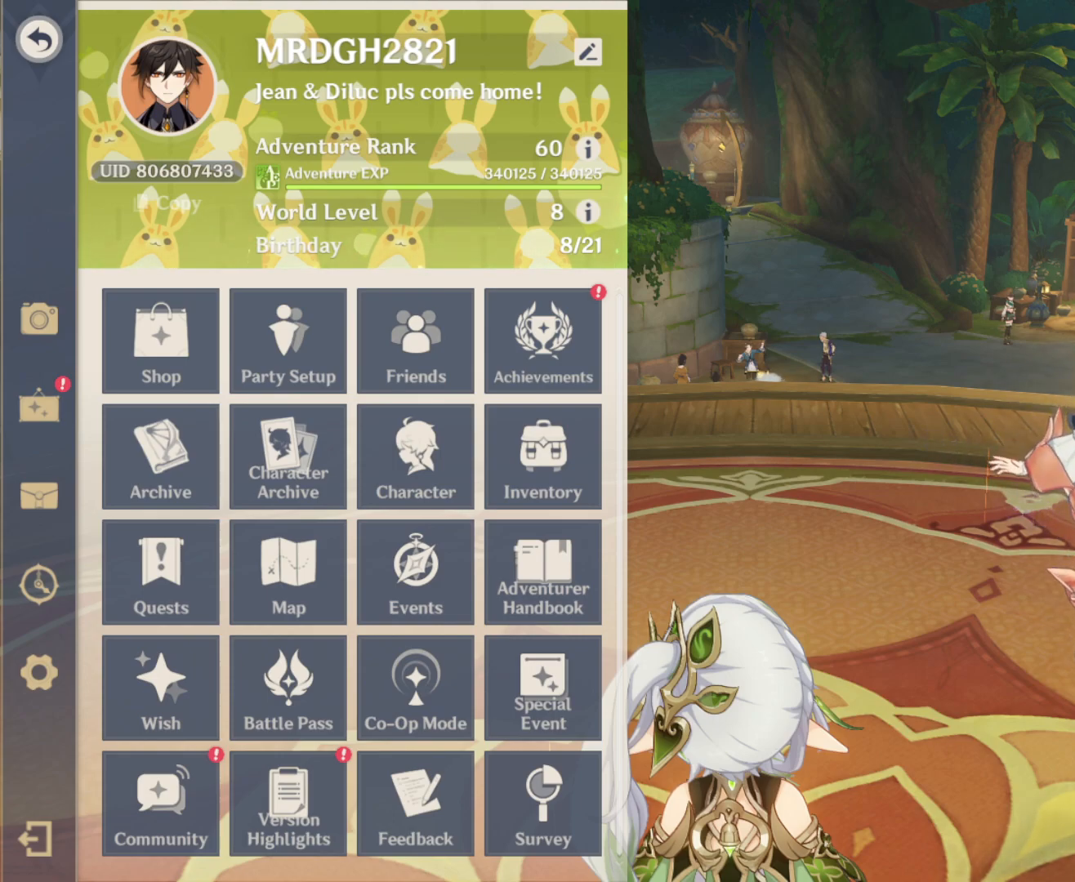
{"keys": [], "mouse": [], "events": []}
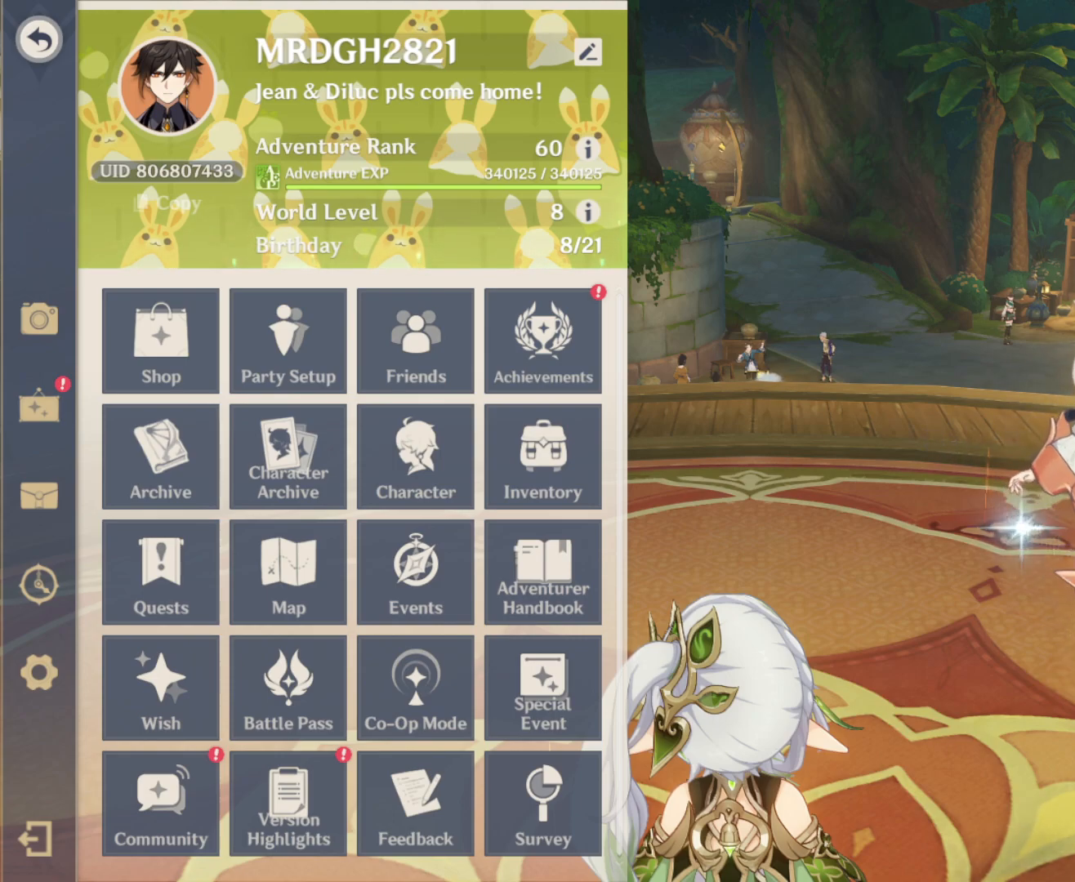
{"keys": [], "mouse": [], "events": []}